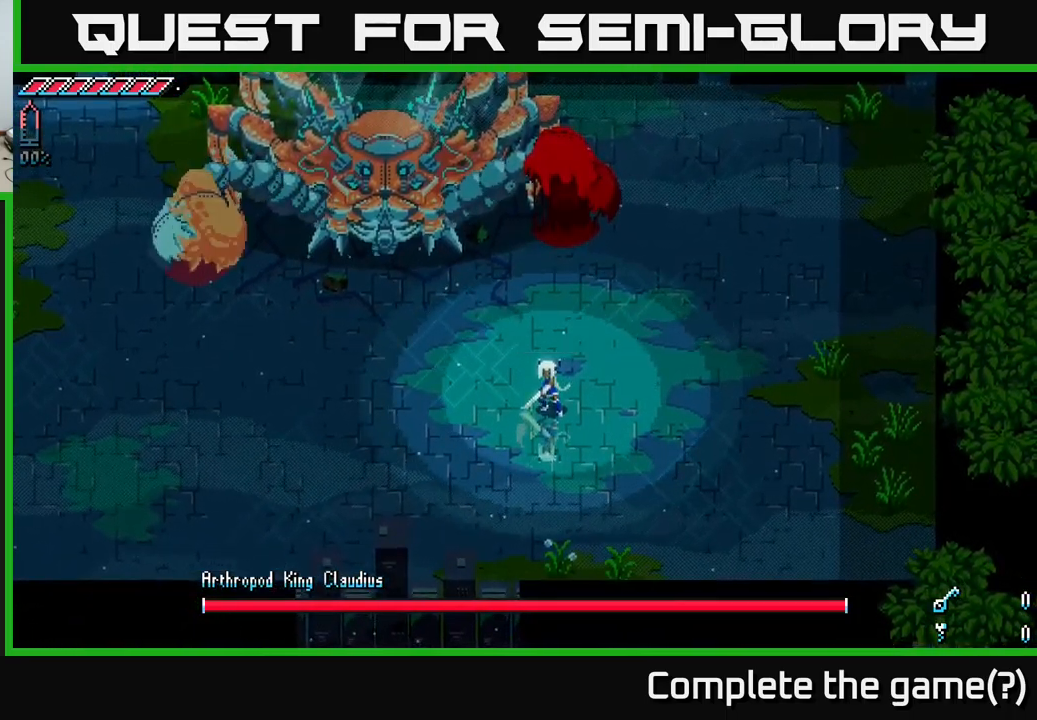
Gameplay with a controller (Xbox layout); each line is a JSON object with the inputs held at the frame after it. "events" lists button and stick changes between this image and that frame as [ms after this image, input, new state], when the widget could be followed in between.
{"buttons": ["B"], "left_stick": "up", "right_stick": "center", "events": [[433, "left_stick", "up"], [450, "B", "down"]]}
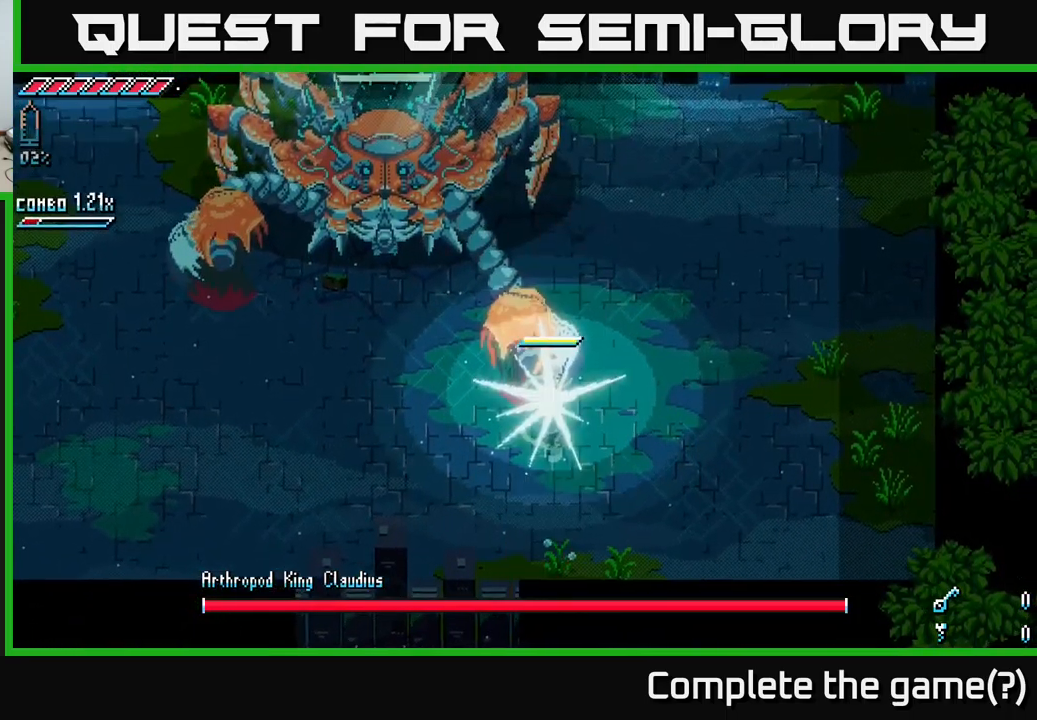
{"buttons": ["X"], "left_stick": "up", "right_stick": "center", "events": [[100, "B", "up"], [100, "left_stick", "center"], [317, "left_stick", "up"], [367, "X", "down"]]}
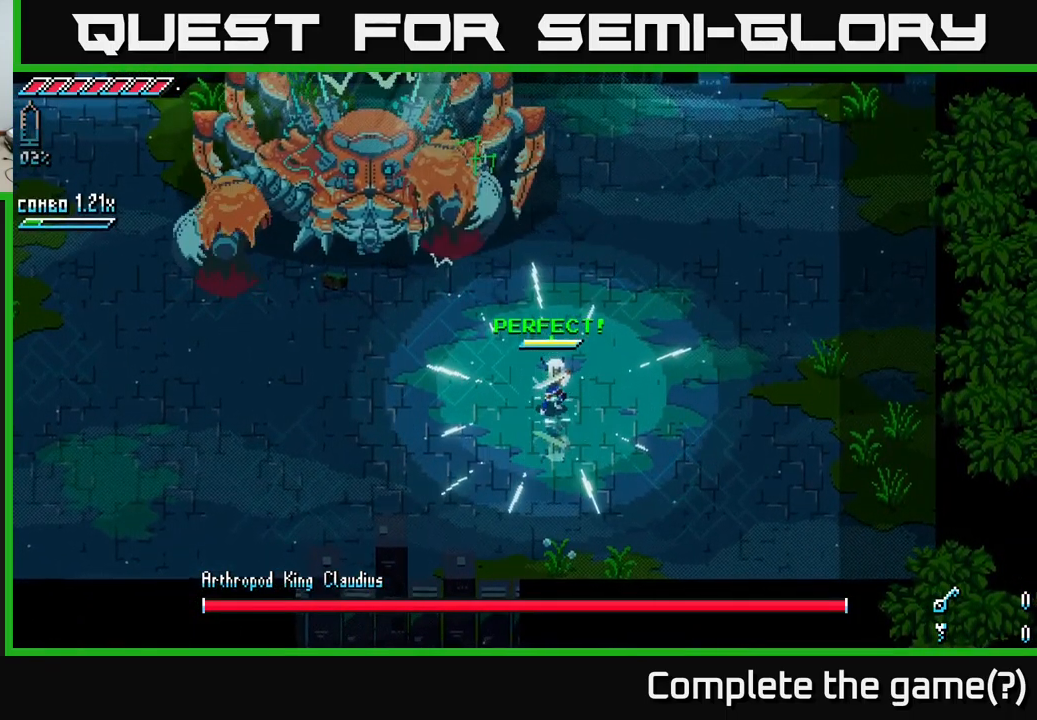
{"buttons": ["X"], "left_stick": "up-left", "right_stick": "center", "events": [[233, "left_stick", "up-left"]]}
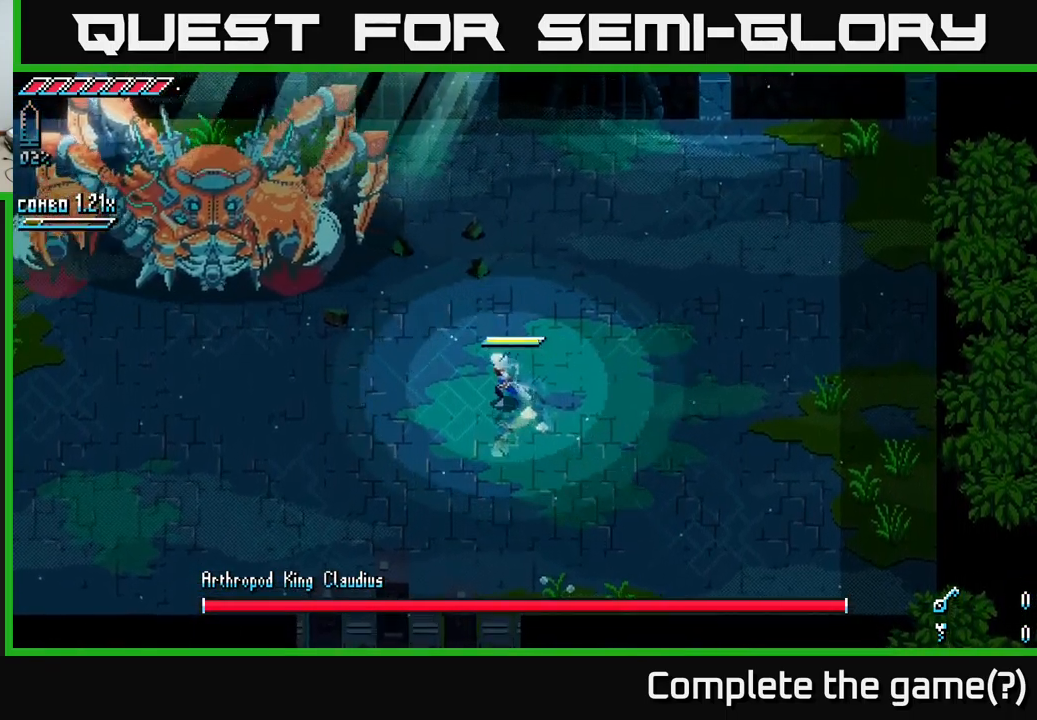
{"buttons": ["X"], "left_stick": "up-left", "right_stick": "center", "events": []}
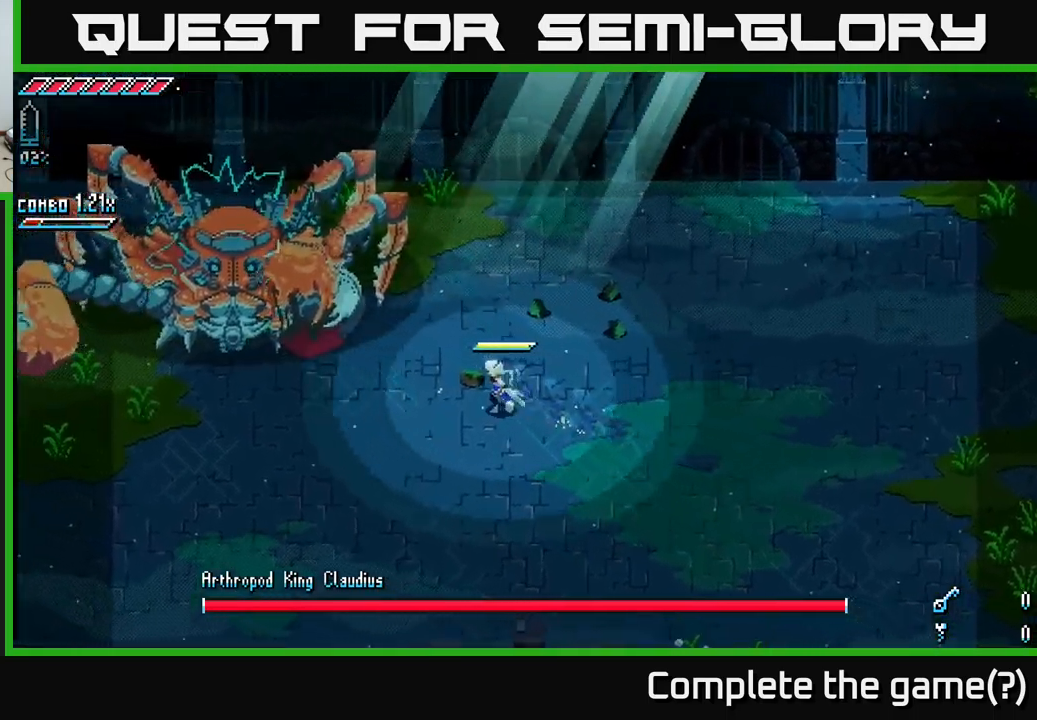
{"buttons": [], "left_stick": "center", "right_stick": "center", "events": [[250, "R2", "down"], [317, "X", "up"], [334, "R2", "up"], [384, "left_stick", "center"]]}
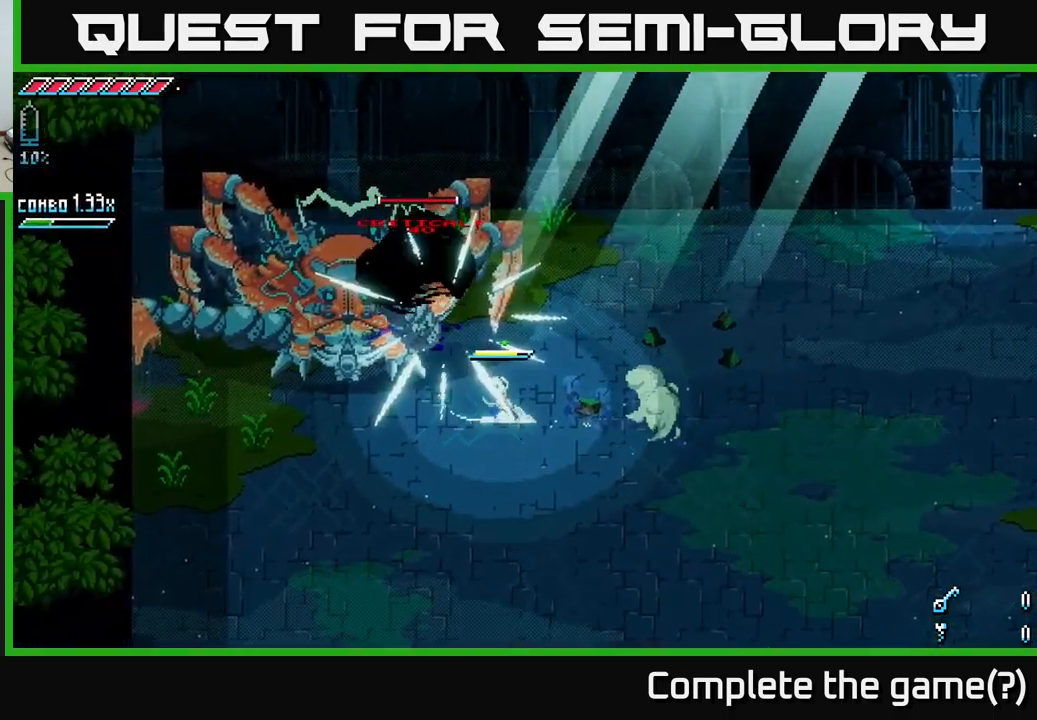
{"buttons": [], "left_stick": "down", "right_stick": "center", "events": [[500, "left_stick", "down"]]}
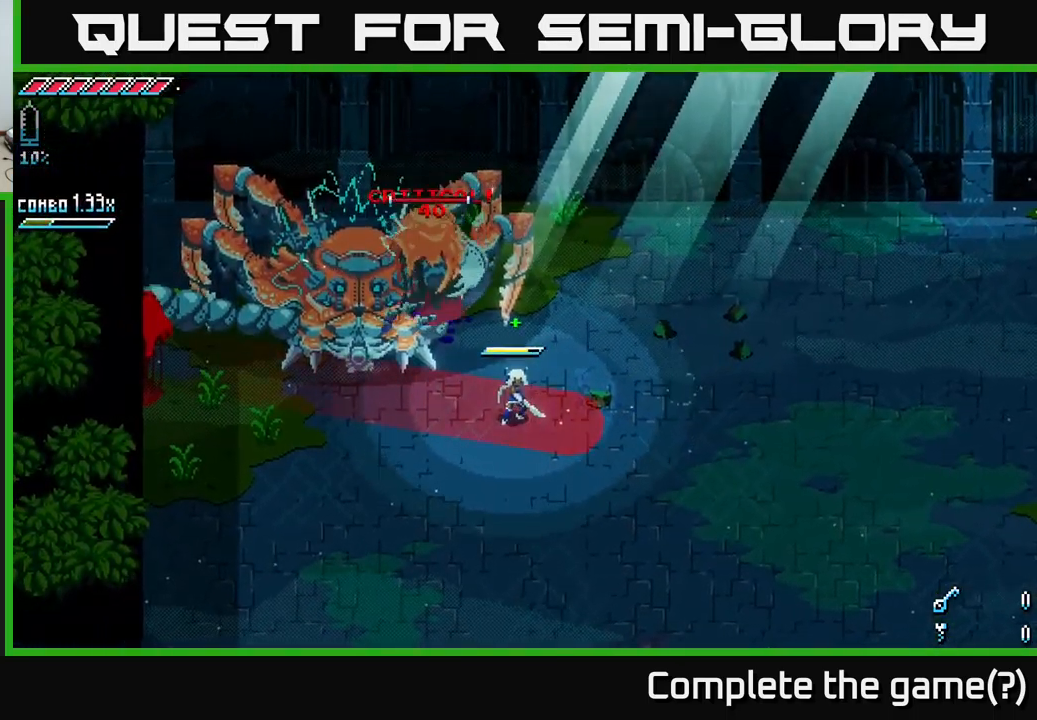
{"buttons": [], "left_stick": "up", "right_stick": "center", "events": [[84, "X", "down"], [200, "left_stick", "down-right"], [217, "X", "up"], [417, "left_stick", "up"]]}
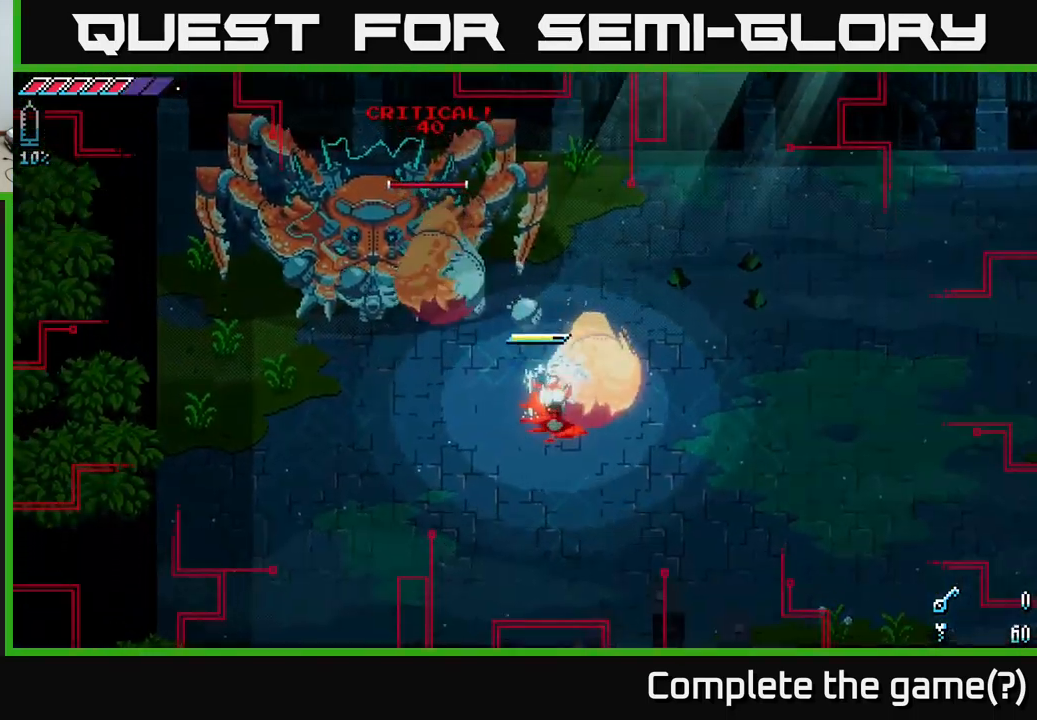
{"buttons": [], "left_stick": "center", "right_stick": "center", "events": [[17, "B", "down"], [84, "B", "up"], [100, "left_stick", "center"], [267, "left_stick", "down-left"], [450, "left_stick", "center"]]}
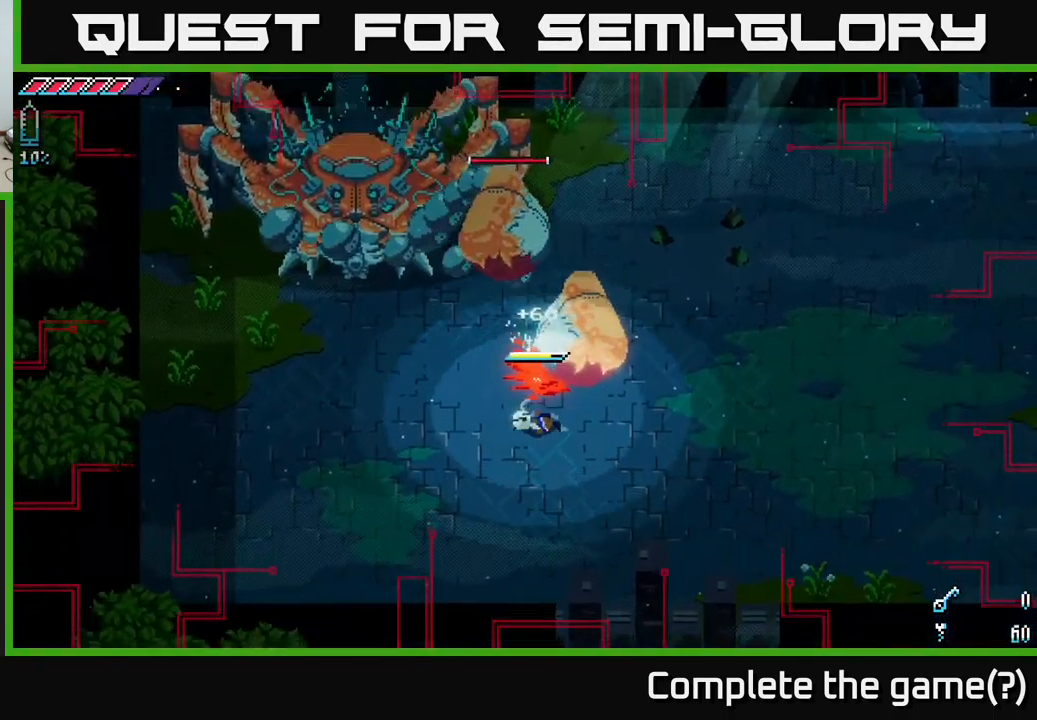
{"buttons": ["X"], "left_stick": "up-left", "right_stick": "center", "events": [[117, "X", "down"], [217, "left_stick", "up"], [267, "left_stick", "up-right"], [300, "X", "up"], [350, "X", "down"], [450, "left_stick", "up-left"]]}
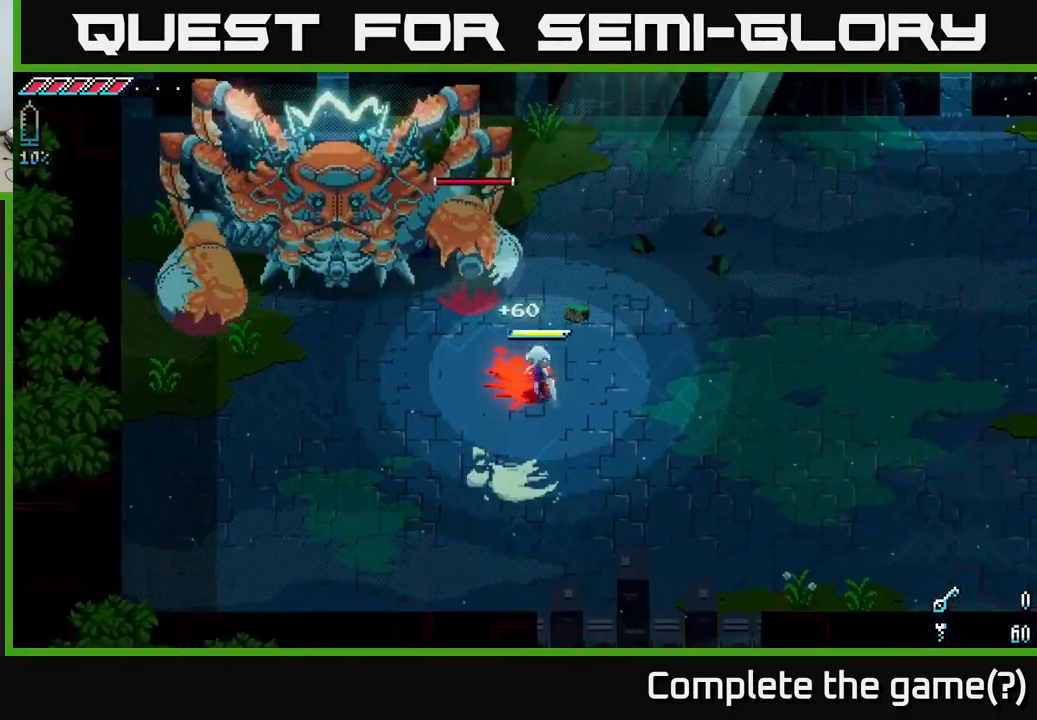
{"buttons": [], "left_stick": "center", "right_stick": "center", "events": [[117, "X", "up"], [134, "R2", "down"], [234, "R2", "up"], [250, "left_stick", "center"]]}
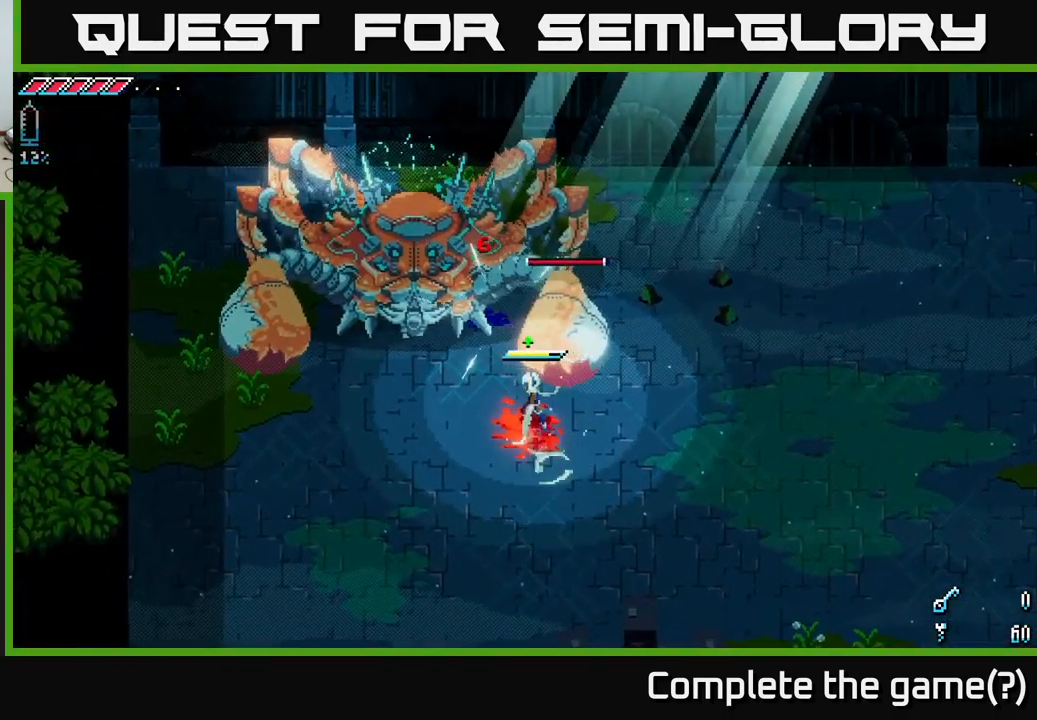
{"buttons": [], "left_stick": "down-right", "right_stick": "center", "events": [[17, "left_stick", "up-left"], [67, "R2", "down"], [134, "left_stick", "right"], [184, "R2", "up"], [317, "left_stick", "down-right"]]}
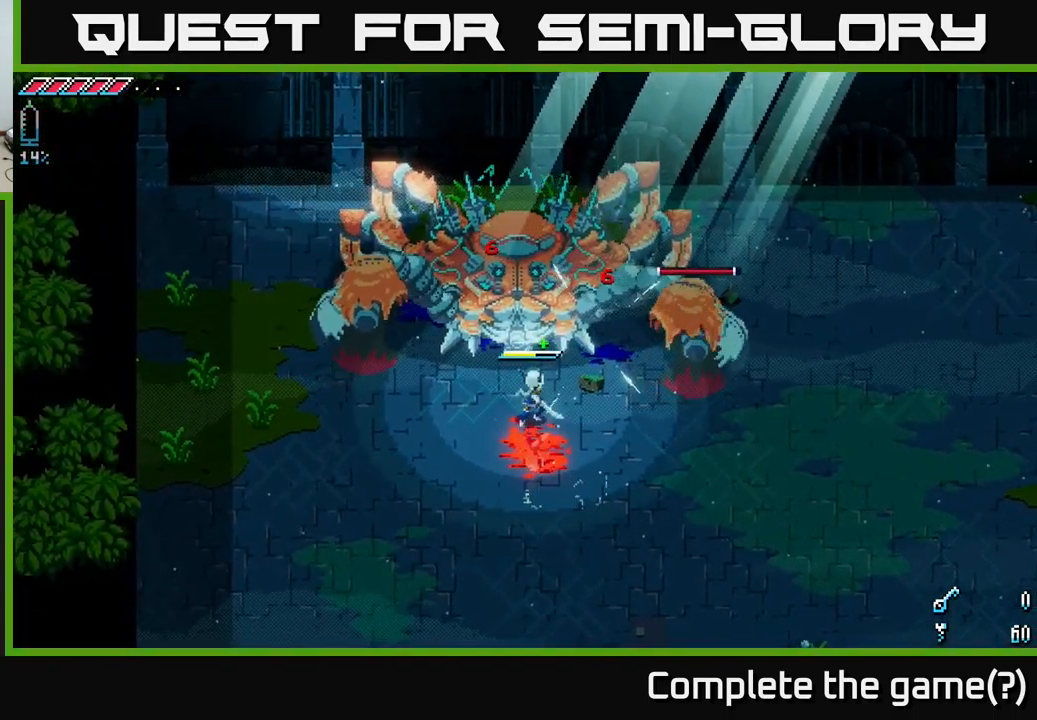
{"buttons": [], "left_stick": "down-right", "right_stick": "center", "events": []}
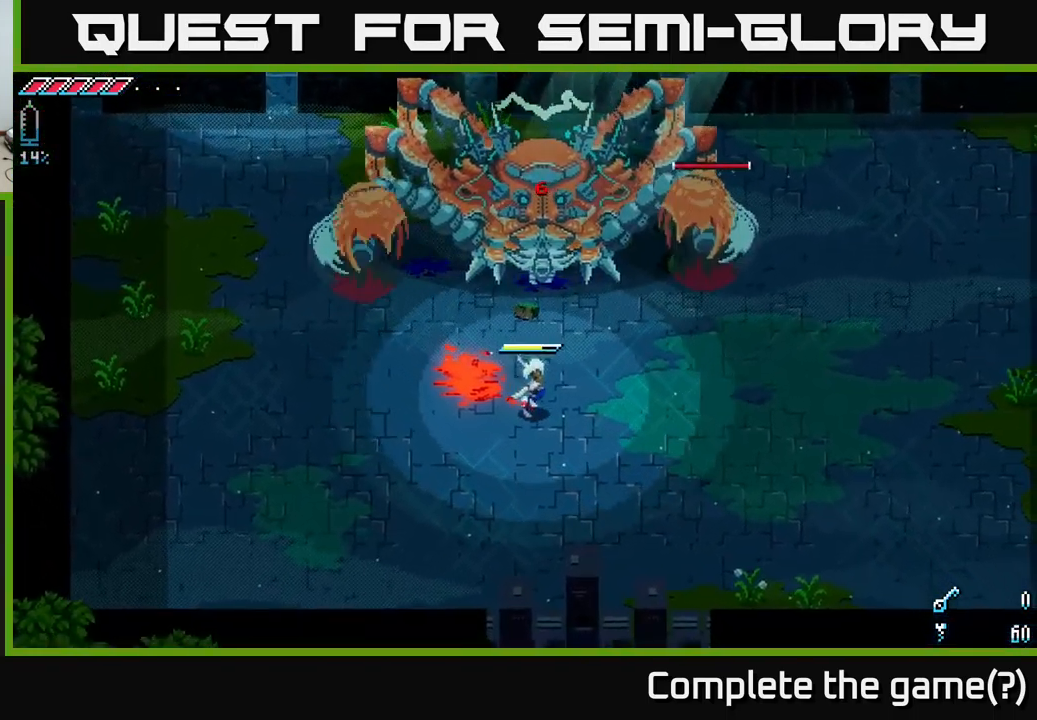
{"buttons": [], "left_stick": "center", "right_stick": "center", "events": [[134, "left_stick", "right"], [450, "left_stick", "center"]]}
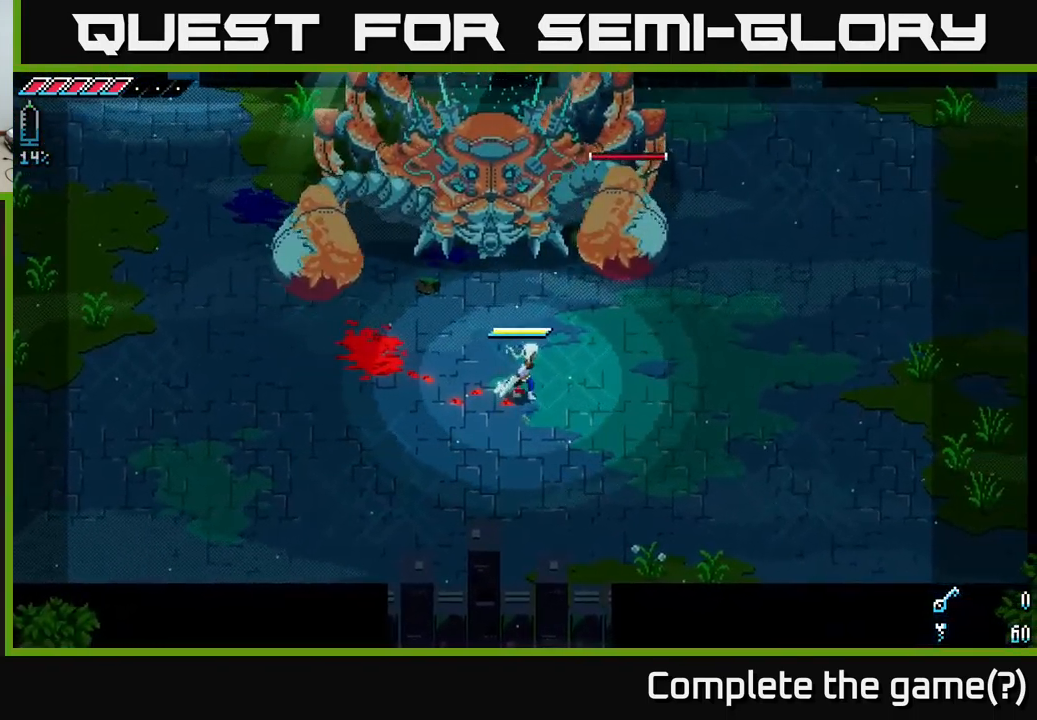
{"buttons": ["X"], "left_stick": "up-left", "right_stick": "center", "events": [[301, "left_stick", "left"], [351, "X", "down"], [384, "left_stick", "up-left"]]}
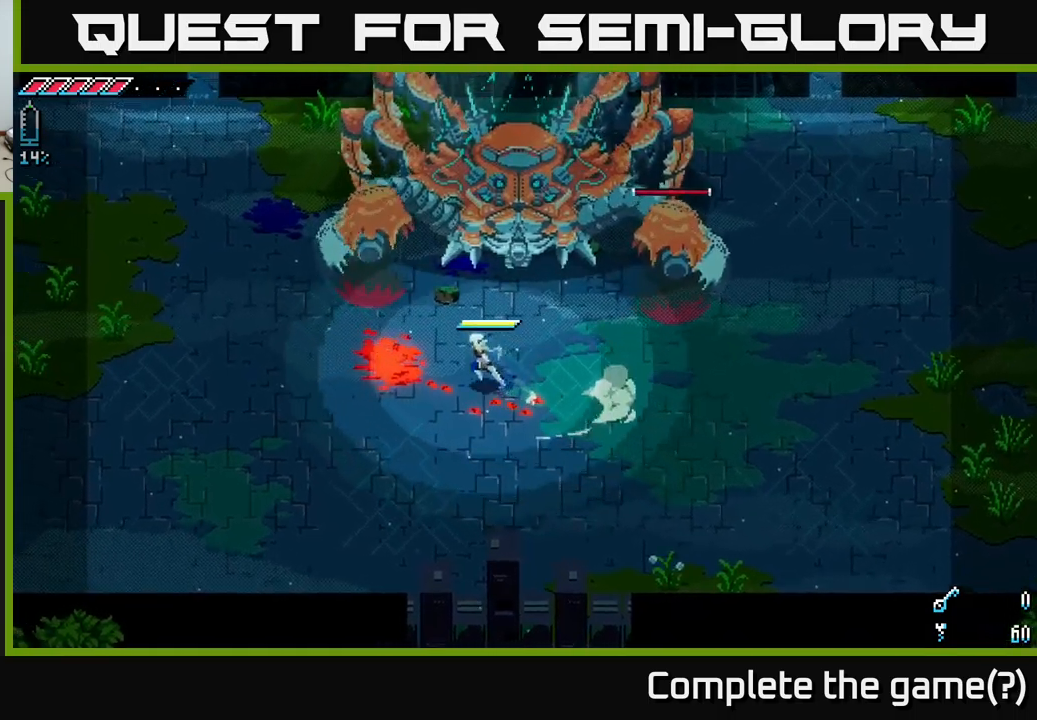
{"buttons": [], "left_stick": "up-left", "right_stick": "center", "events": [[100, "R2", "down"], [116, "X", "up"], [183, "R2", "up"], [200, "left_stick", "center"], [450, "left_stick", "up-left"]]}
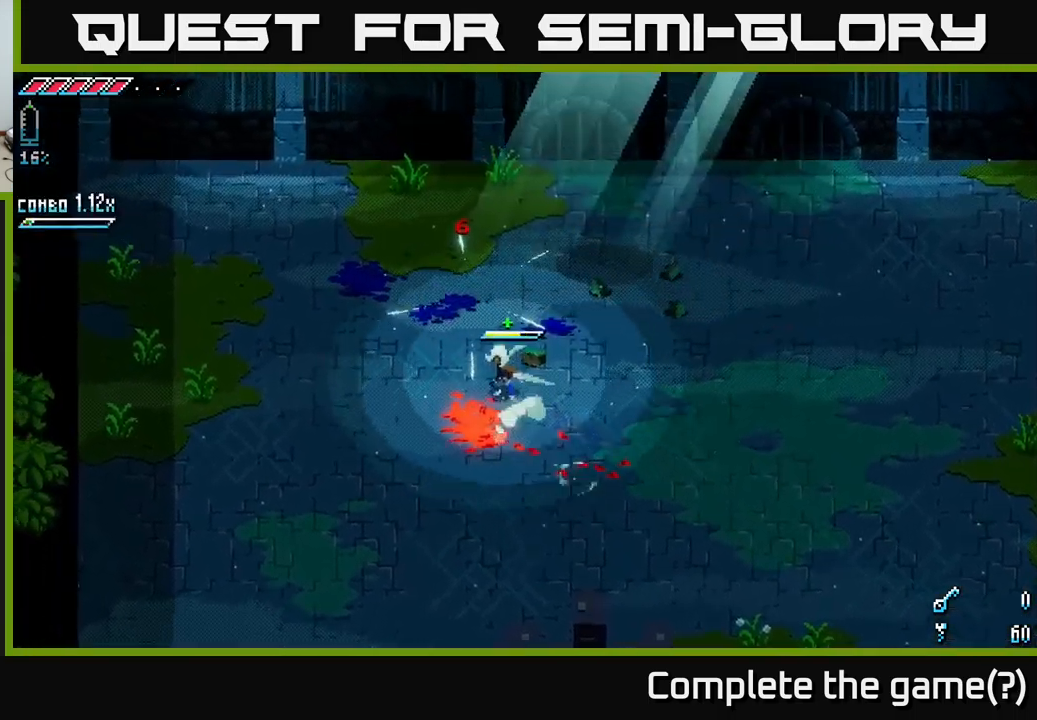
{"buttons": [], "left_stick": "down-left", "right_stick": "center", "events": [[33, "R2", "down"], [133, "R2", "up"], [133, "left_stick", "down"], [350, "X", "down"], [383, "left_stick", "down-left"], [450, "X", "up"]]}
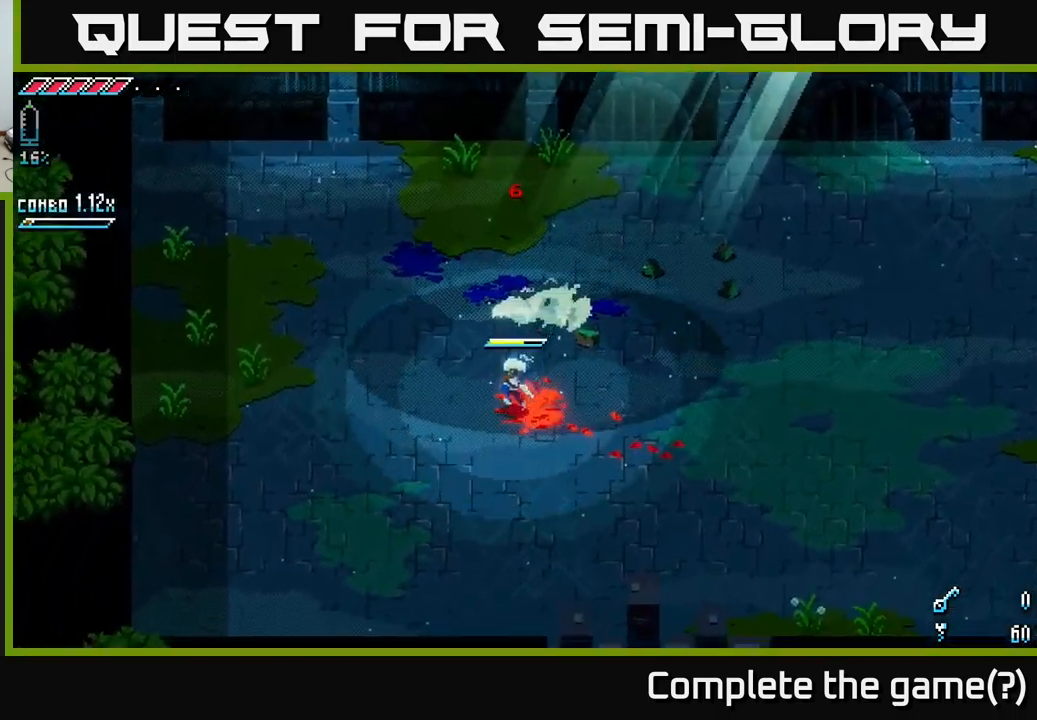
{"buttons": [], "left_stick": "down-left", "right_stick": "center", "events": [[33, "X", "down"], [400, "X", "up"]]}
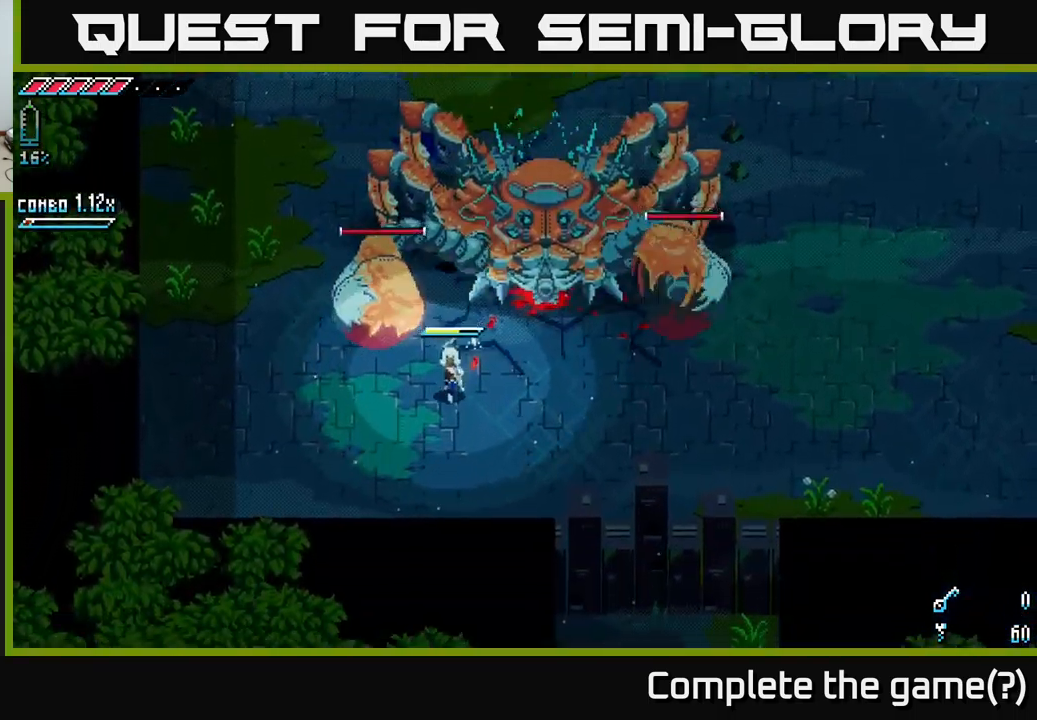
{"buttons": [], "left_stick": "right", "right_stick": "center", "events": [[66, "left_stick", "down-right"], [316, "left_stick", "right"]]}
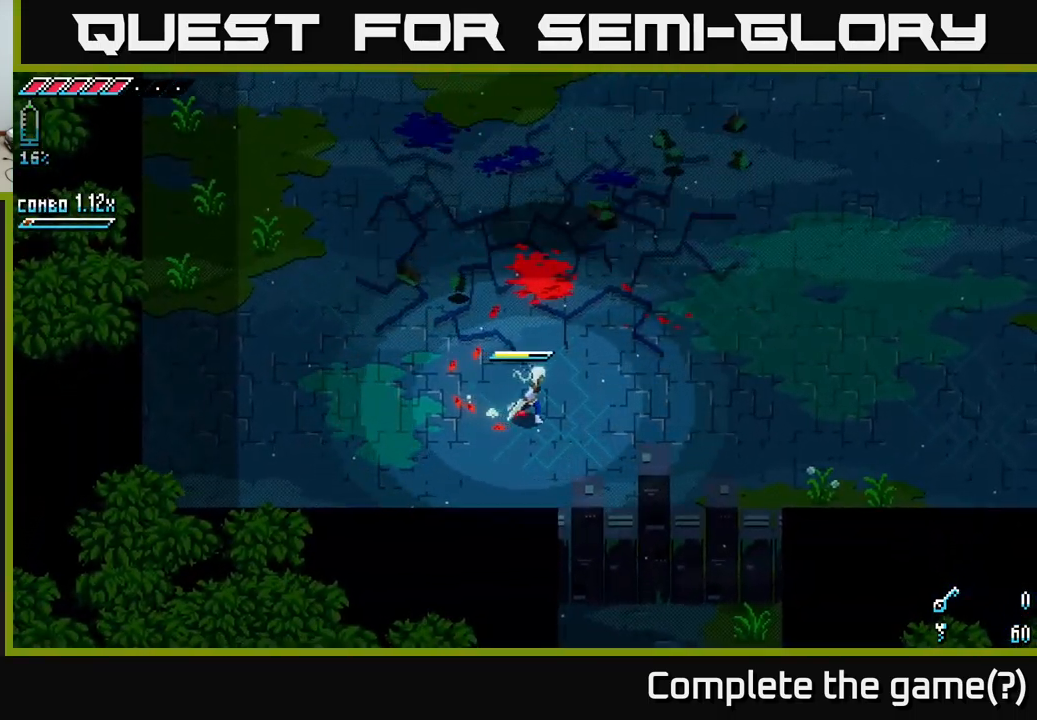
{"buttons": [], "left_stick": "right", "right_stick": "center", "events": [[316, "X", "down"], [483, "X", "up"]]}
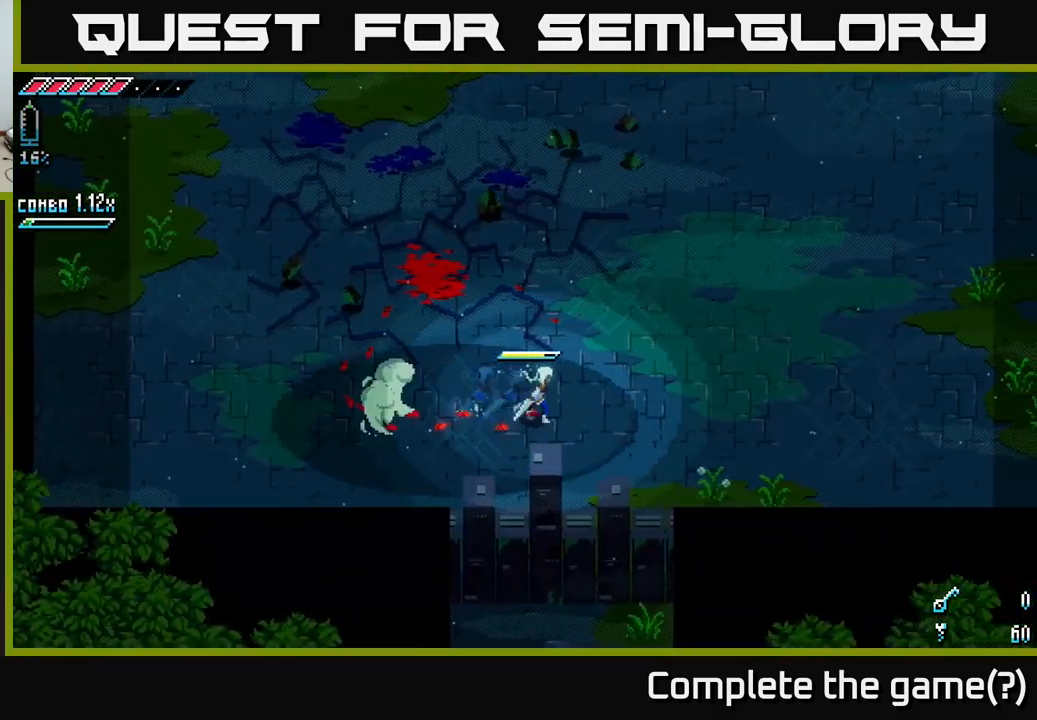
{"buttons": ["X"], "left_stick": "right", "right_stick": "center", "events": [[33, "X", "down"]]}
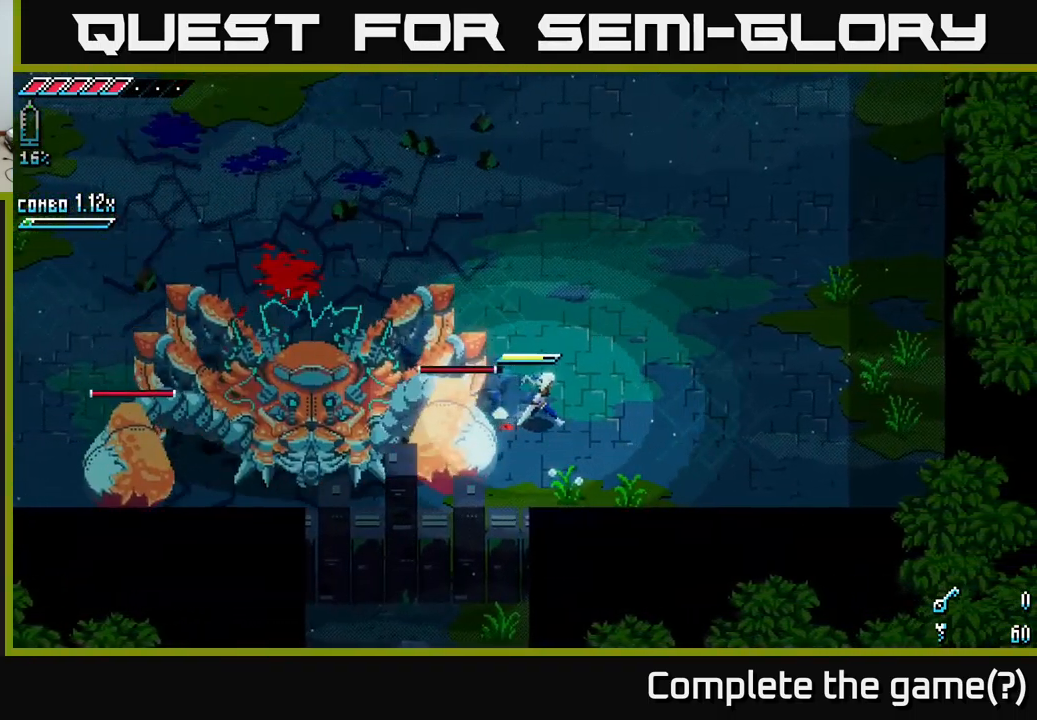
{"buttons": ["X"], "left_stick": "left", "right_stick": "center", "events": [[83, "X", "up"], [233, "left_stick", "center"], [400, "left_stick", "left"], [466, "X", "down"]]}
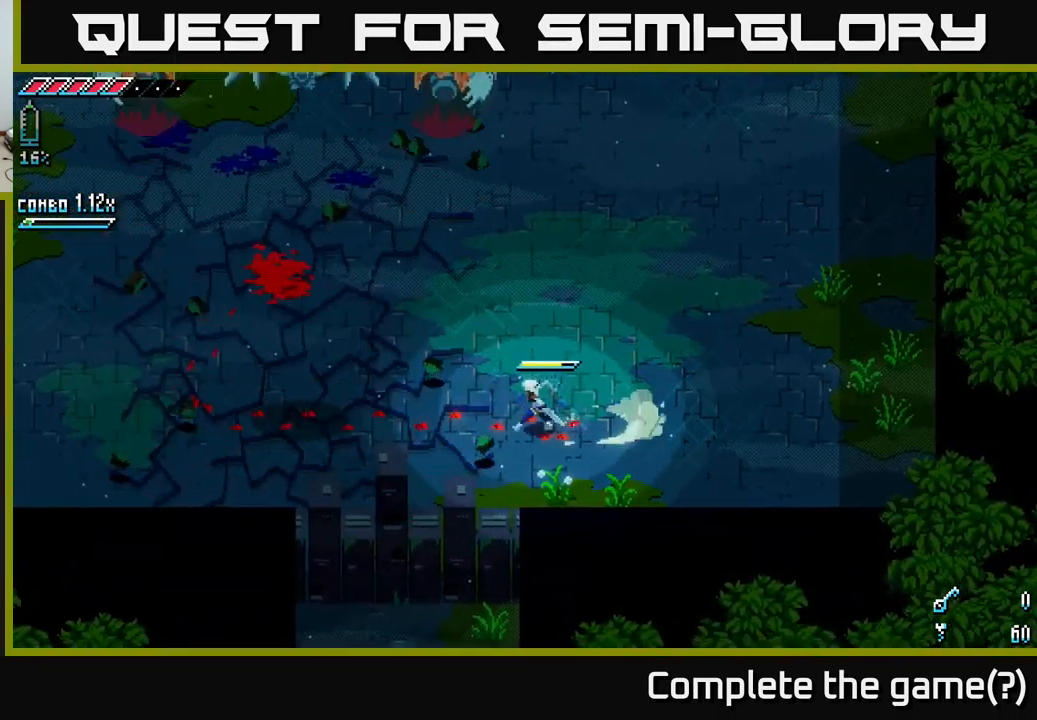
{"buttons": ["X"], "left_stick": "left", "right_stick": "center", "events": [[133, "X", "up"], [216, "X", "down"]]}
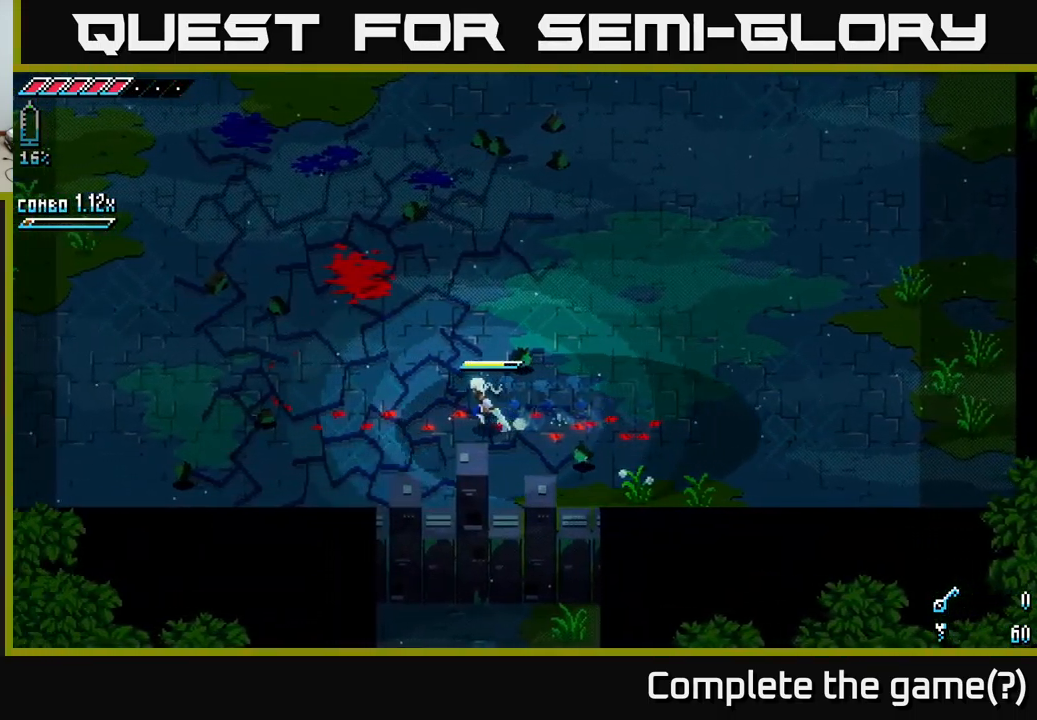
{"buttons": [], "left_stick": "left", "right_stick": "center", "events": [[216, "A", "down"], [350, "A", "up"], [450, "X", "up"]]}
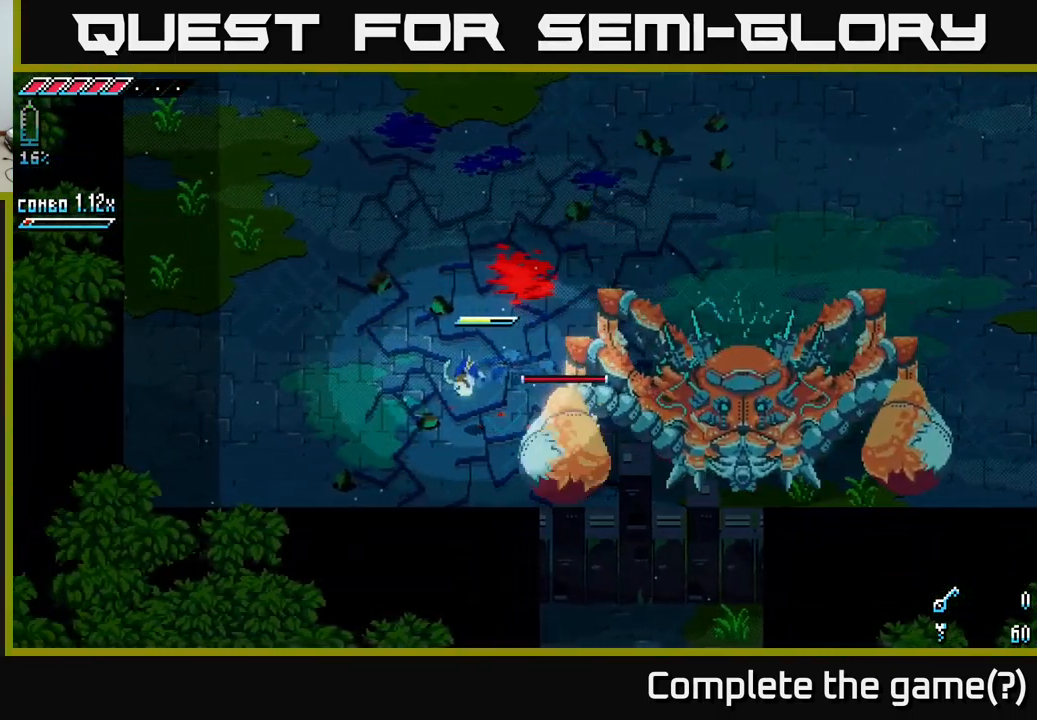
{"buttons": [], "left_stick": "up-left", "right_stick": "center", "events": [[400, "left_stick", "up-left"]]}
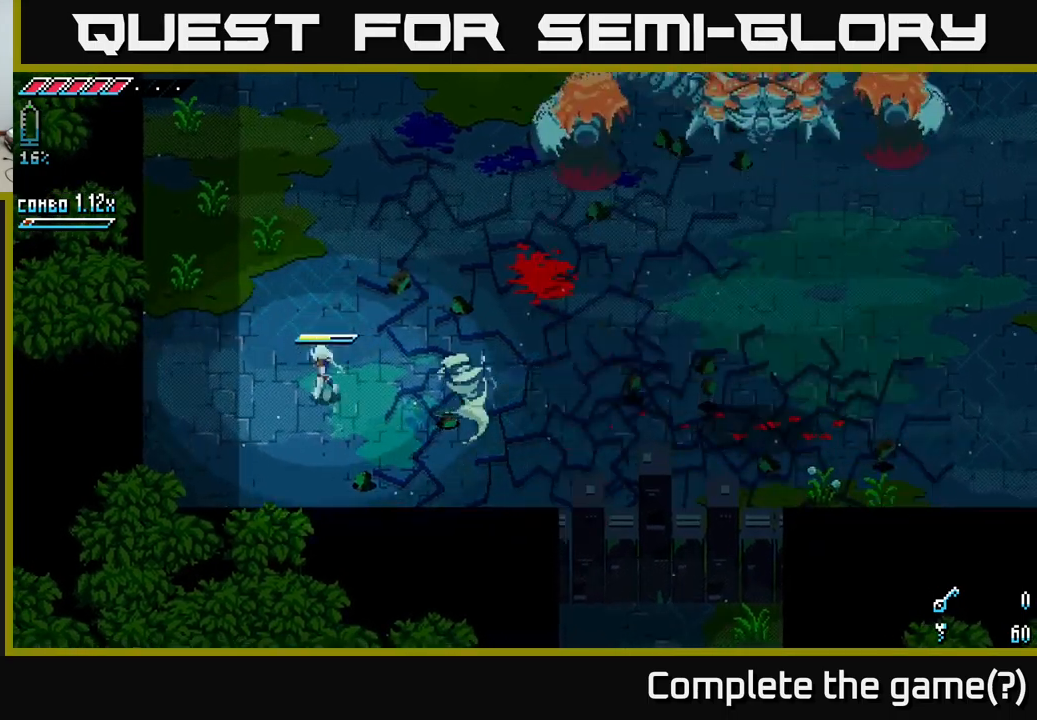
{"buttons": ["X"], "left_stick": "up-left", "right_stick": "center", "events": [[83, "left_stick", "up"], [150, "X", "down"], [250, "left_stick", "up-right"], [300, "X", "up"], [383, "X", "down"], [467, "left_stick", "up-left"]]}
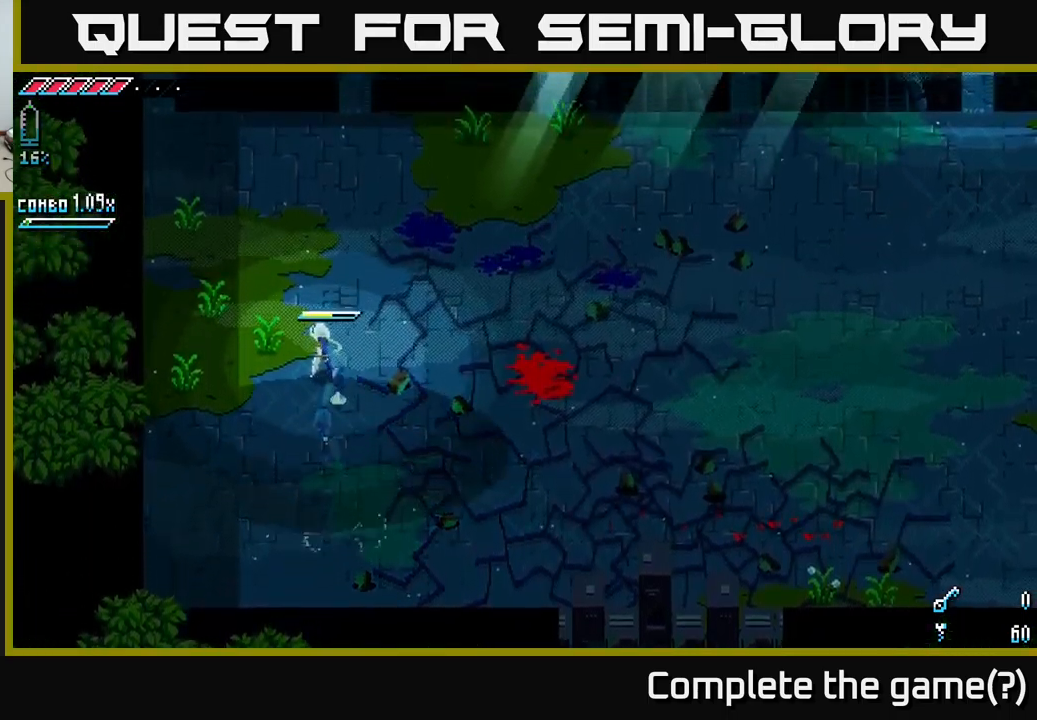
{"buttons": [], "left_stick": "up", "right_stick": "center", "events": [[67, "X", "up"], [150, "X", "down"], [267, "left_stick", "up"], [333, "X", "up"]]}
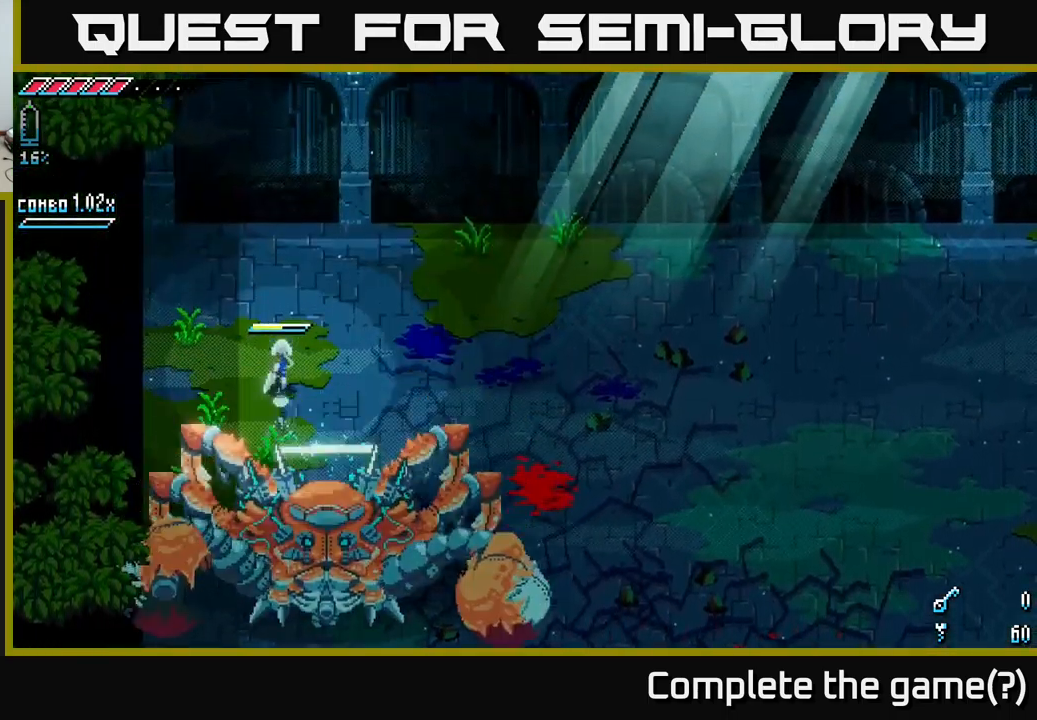
{"buttons": [], "left_stick": "down-right", "right_stick": "center", "events": [[133, "left_stick", "center"], [317, "left_stick", "down-right"]]}
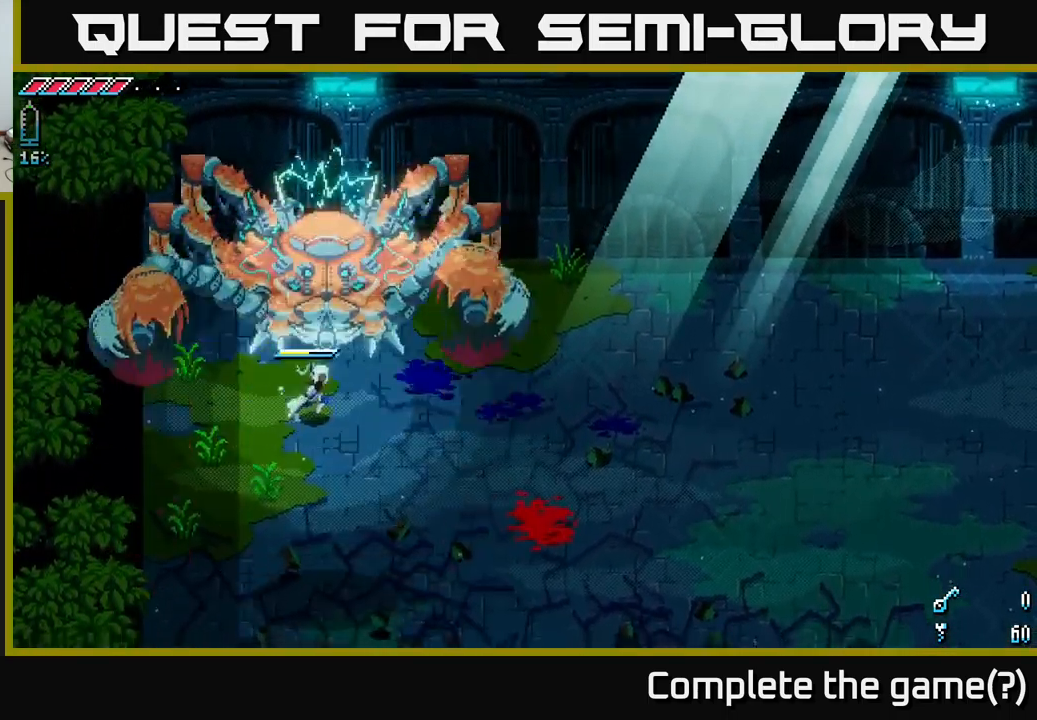
{"buttons": [], "left_stick": "down-right", "right_stick": "center", "events": [[83, "X", "down"], [250, "X", "up"]]}
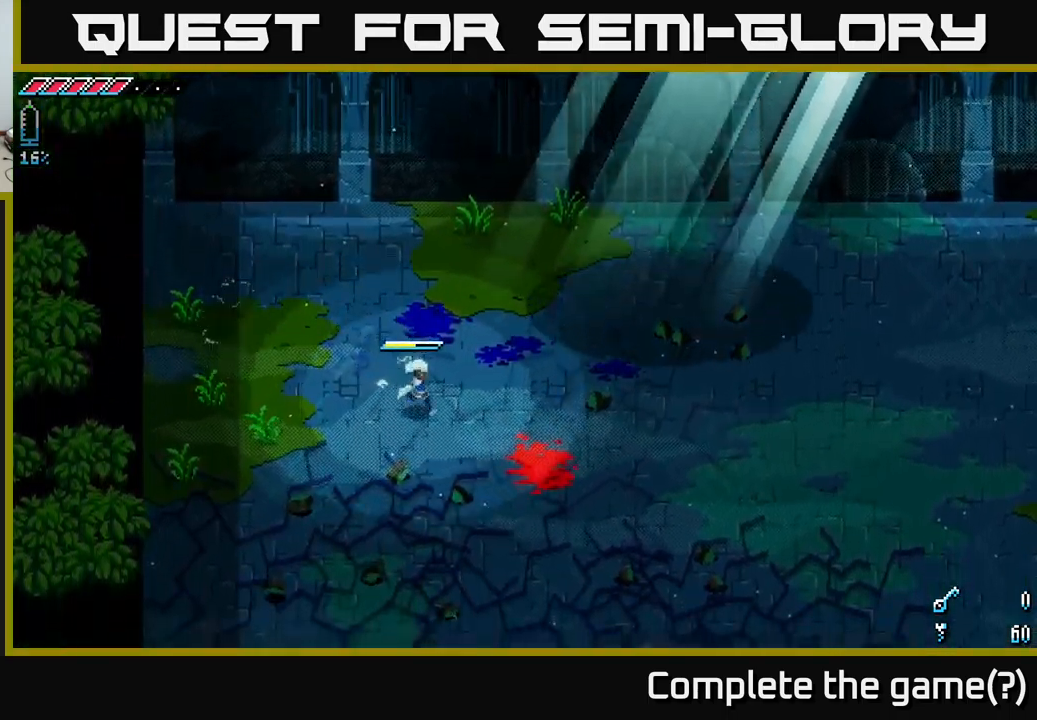
{"buttons": [], "left_stick": "right", "right_stick": "center", "events": [[450, "left_stick", "right"]]}